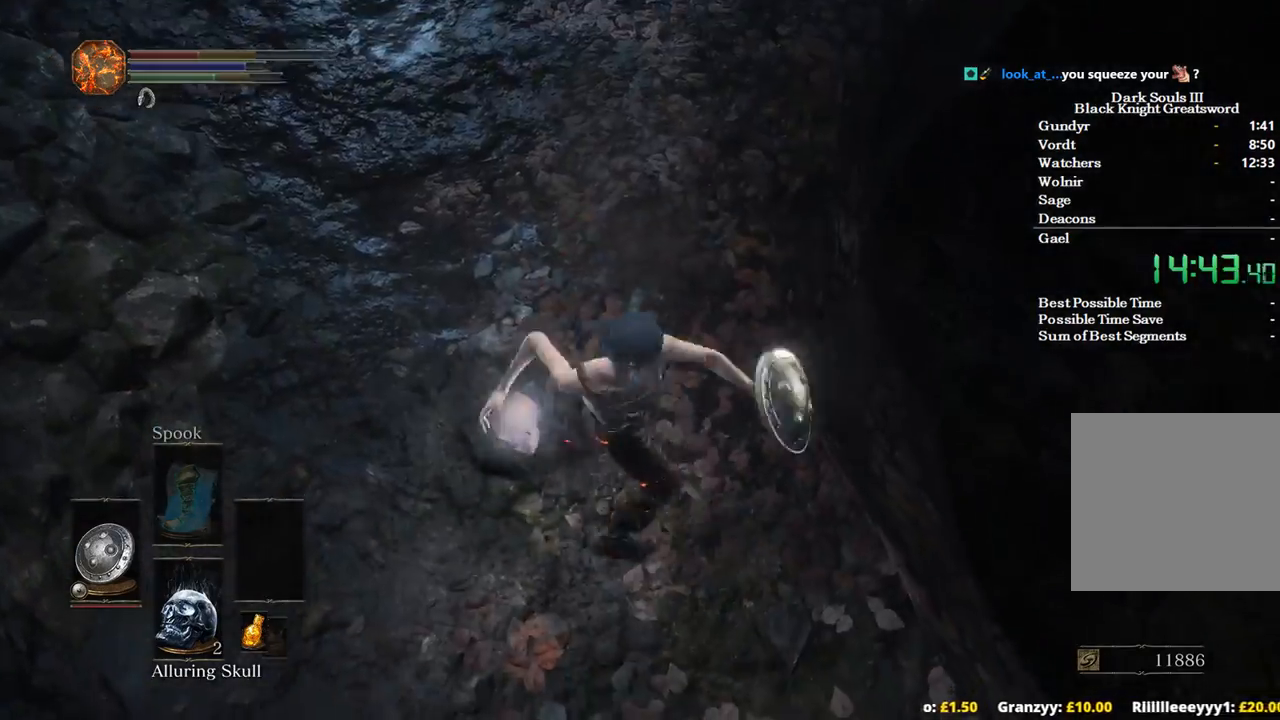
Gameplay with a controller (Xbox layout); each line is a JSON object with the inputs held at the frame after it. "events" lists button and stick changes between this image and that frame as [ms after this image, input, new state], when the widget could be followed in between.
{"buttons": [], "left_stick": "up-right", "right_stick": "center", "events": [[167, "right_stick", "down-right"], [467, "left_stick", "up-right"], [467, "right_stick", "center"]]}
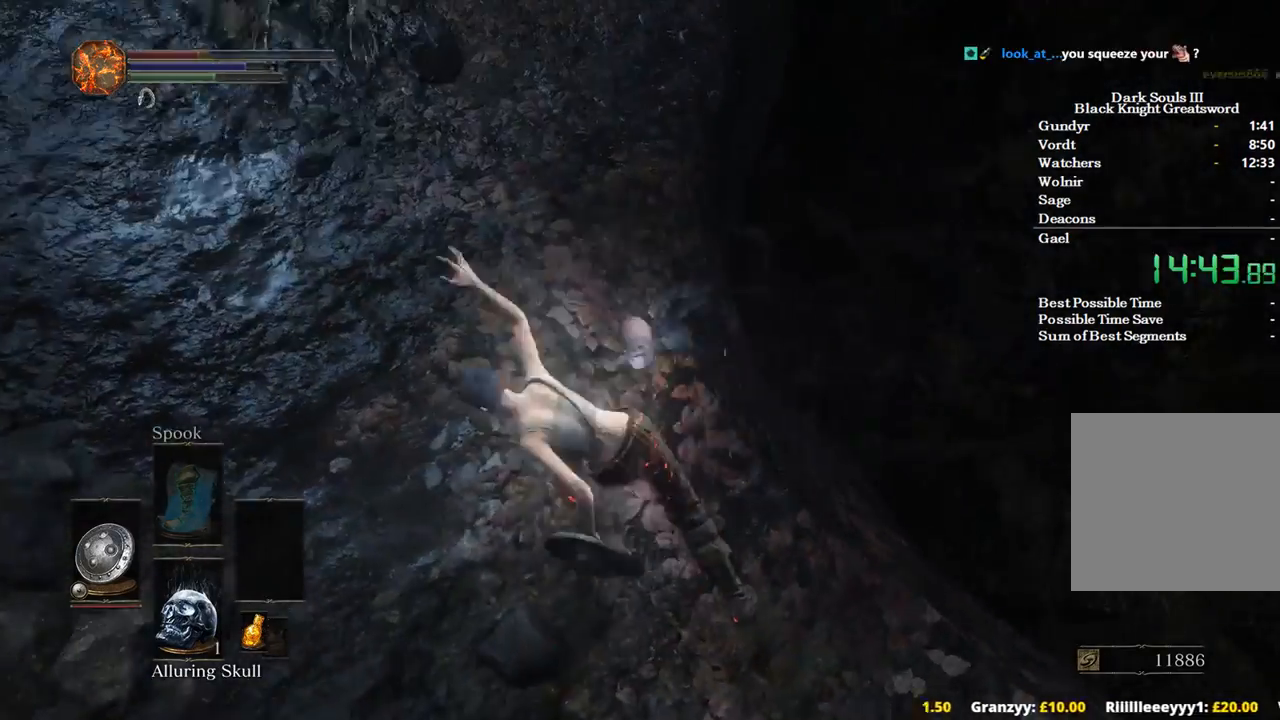
{"buttons": ["DPAD_DOWN"], "left_stick": "down", "right_stick": "center", "events": [[33, "left_stick", "right"], [100, "left_stick", "down-right"], [233, "left_stick", "down"], [267, "DPAD_DOWN", "down"]]}
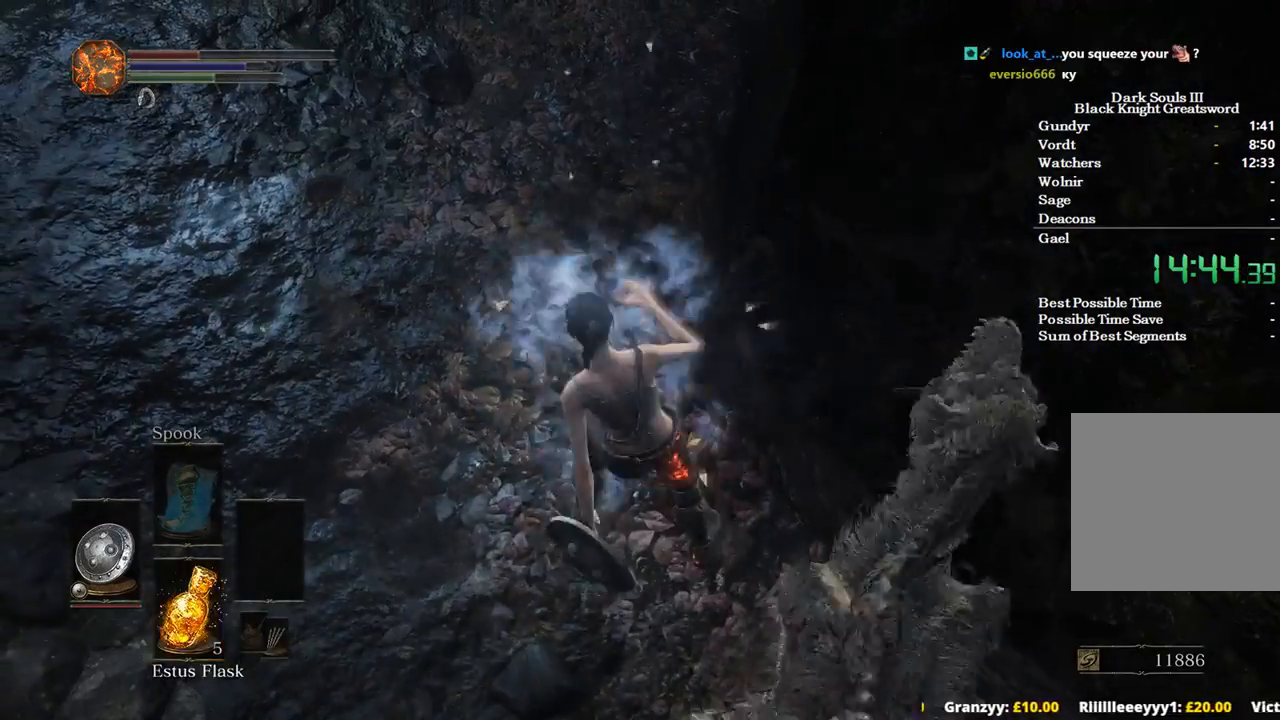
{"buttons": [], "left_stick": "down", "right_stick": "up-left", "events": [[200, "DPAD_DOWN", "up"], [367, "X", "down"], [467, "right_stick", "up-left"], [500, "X", "up"]]}
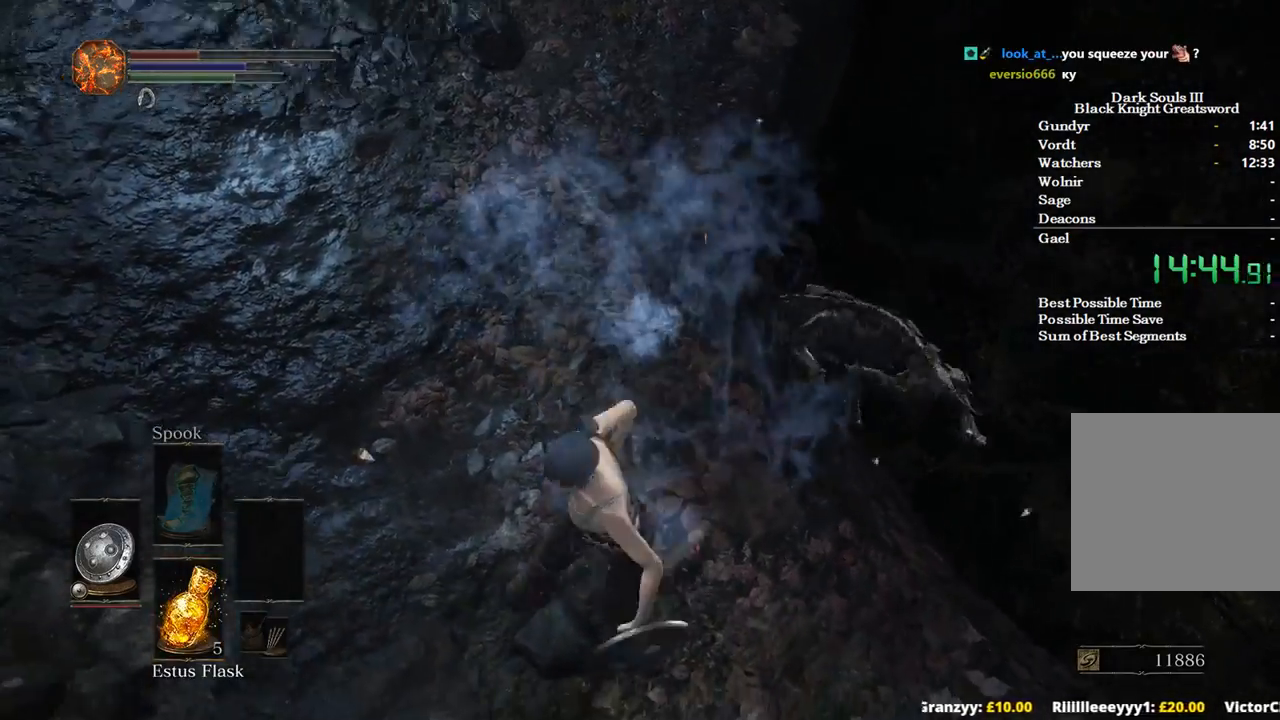
{"buttons": [], "left_stick": "down", "right_stick": "center", "events": [[433, "right_stick", "center"]]}
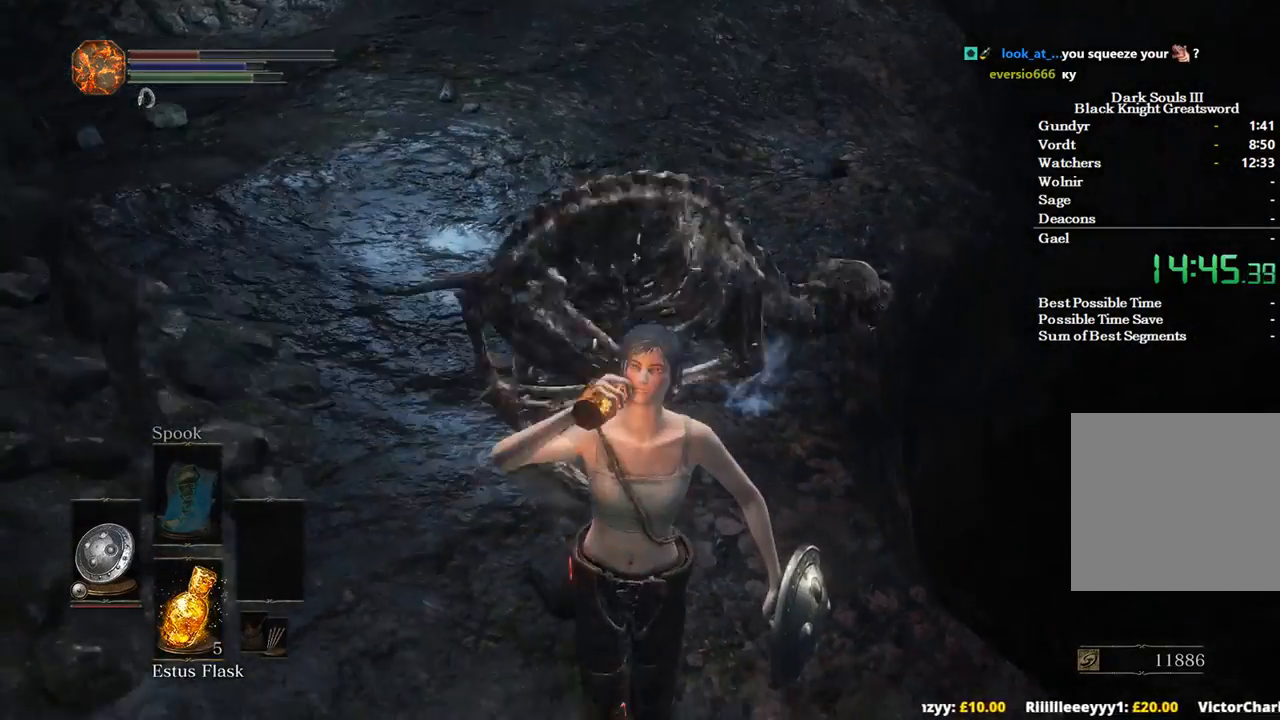
{"buttons": [], "left_stick": "down", "right_stick": "down", "events": [[233, "right_stick", "down-right"], [433, "right_stick", "down"]]}
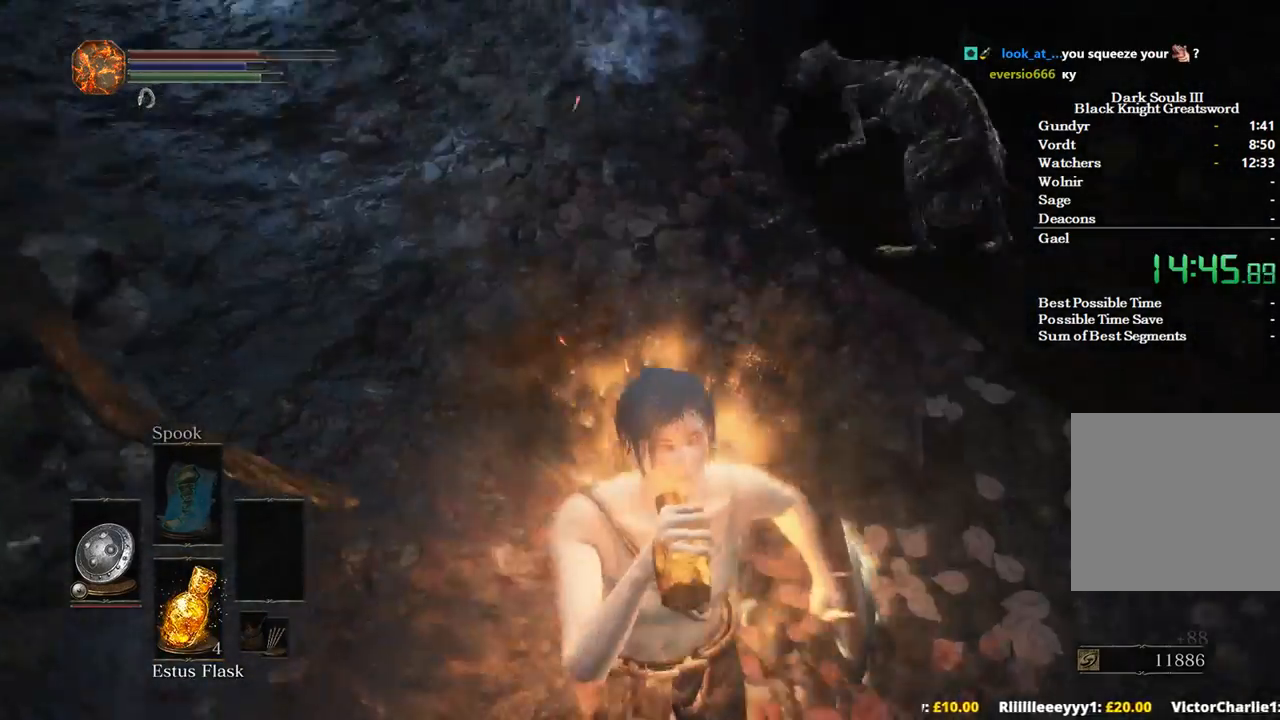
{"buttons": [], "left_stick": "center", "right_stick": "center", "events": [[133, "right_stick", "center"], [400, "left_stick", "center"]]}
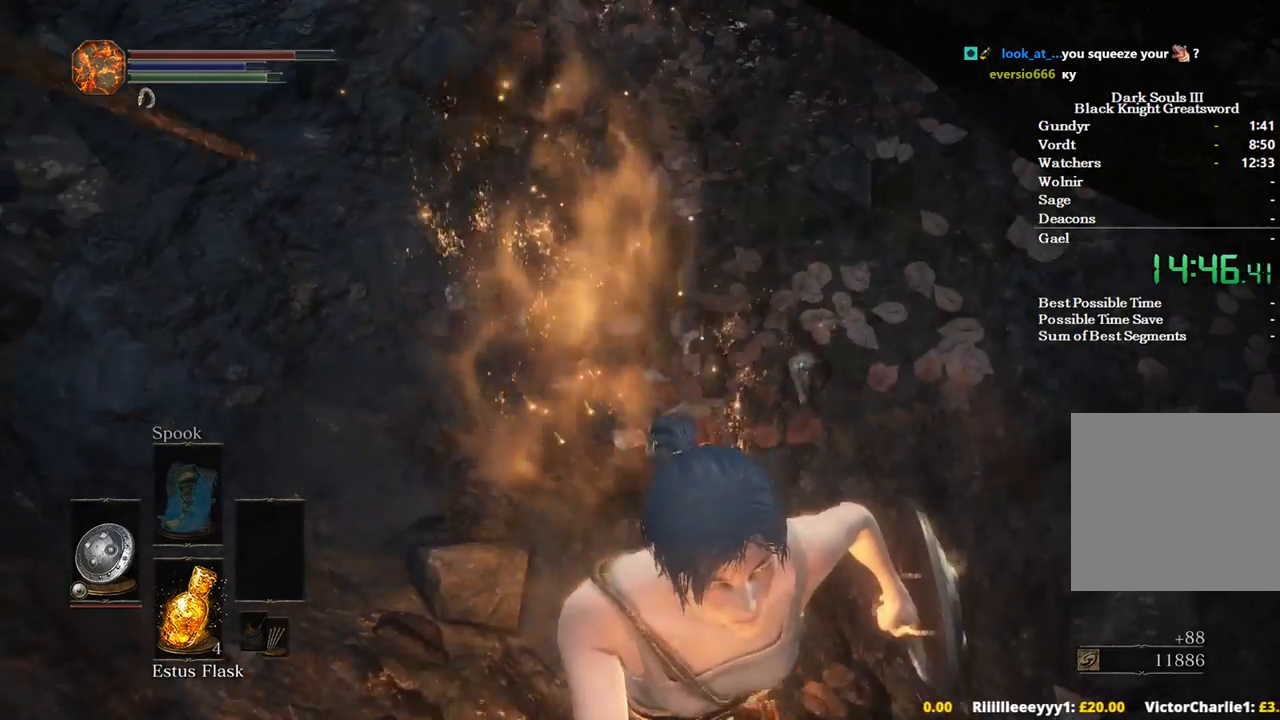
{"buttons": [], "left_stick": "center", "right_stick": "down-right", "events": [[33, "right_stick", "down-left"], [200, "left_stick", "up-left"], [300, "right_stick", "center"], [333, "left_stick", "center"], [367, "right_stick", "down-right"]]}
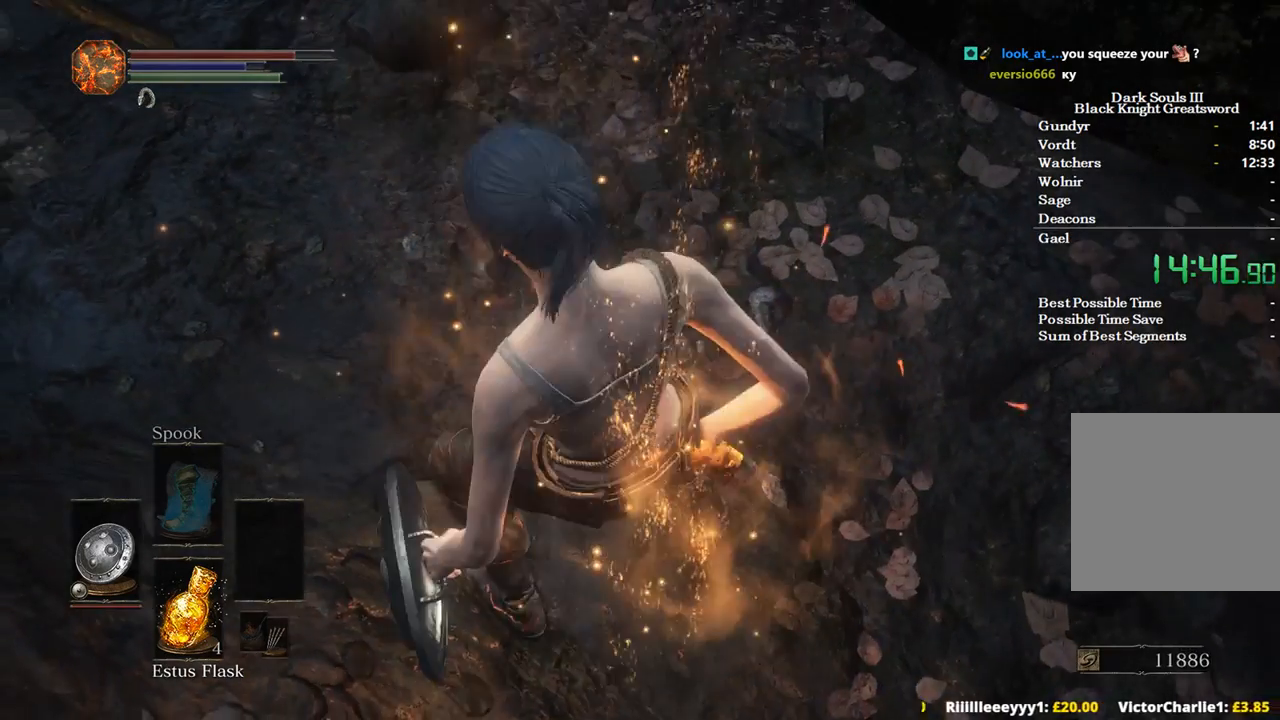
{"buttons": [], "left_stick": "up", "right_stick": "down", "events": [[33, "left_stick", "up"], [100, "left_stick", "center"], [500, "left_stick", "up"], [500, "right_stick", "down"]]}
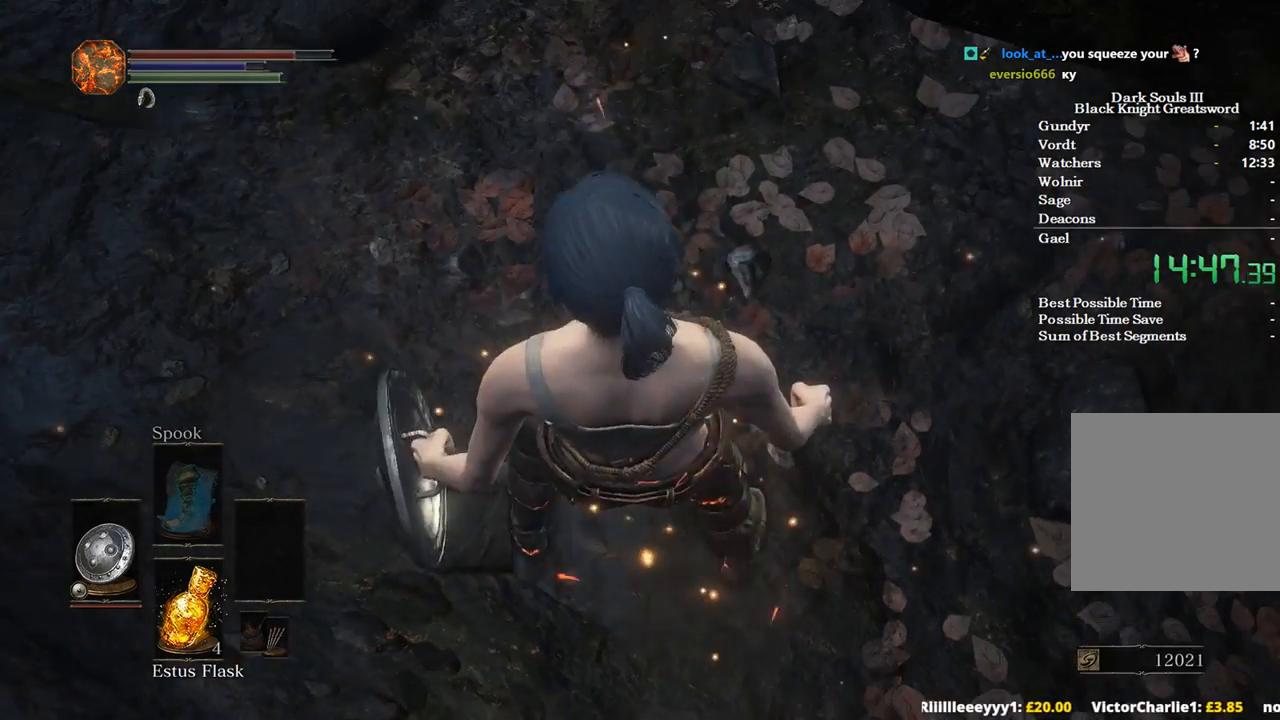
{"buttons": [], "left_stick": "center", "right_stick": "center", "events": [[100, "left_stick", "center"], [100, "right_stick", "down-right"], [300, "right_stick", "center"], [333, "left_stick", "down"], [433, "left_stick", "center"]]}
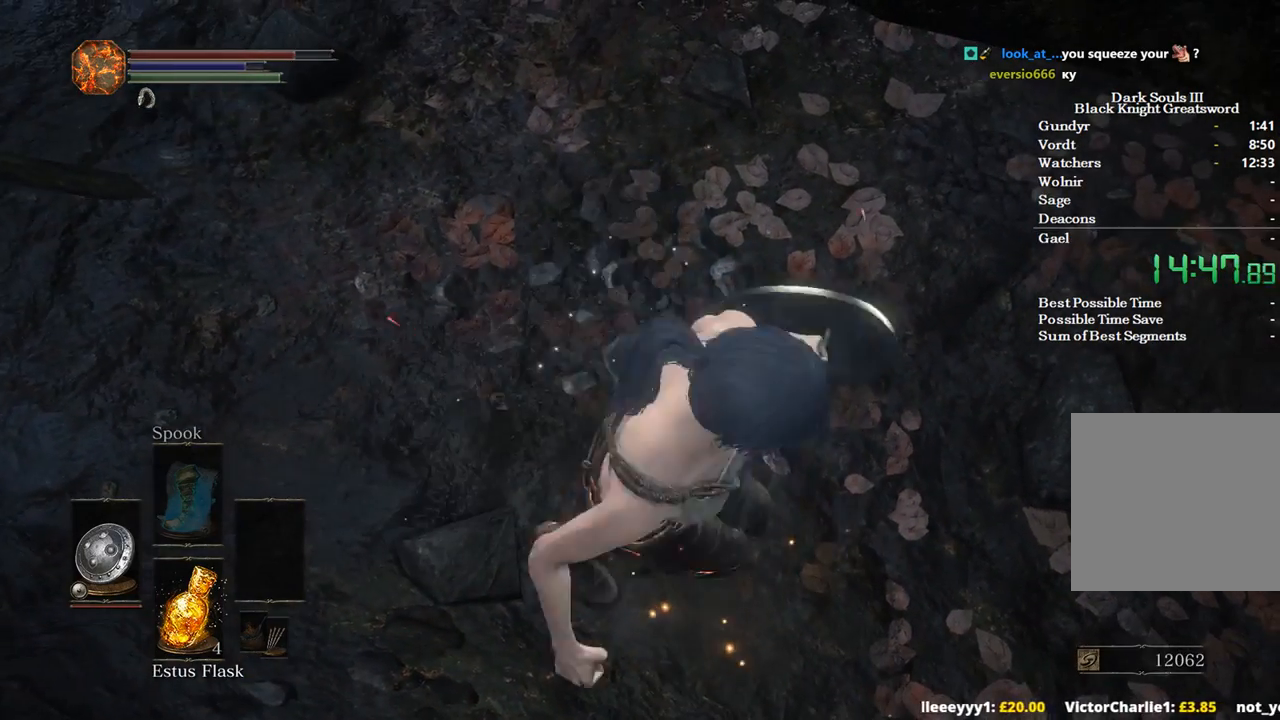
{"buttons": [], "left_stick": "center", "right_stick": "down-left", "events": [[67, "left_stick", "up"], [167, "left_stick", "center"], [433, "right_stick", "down-left"]]}
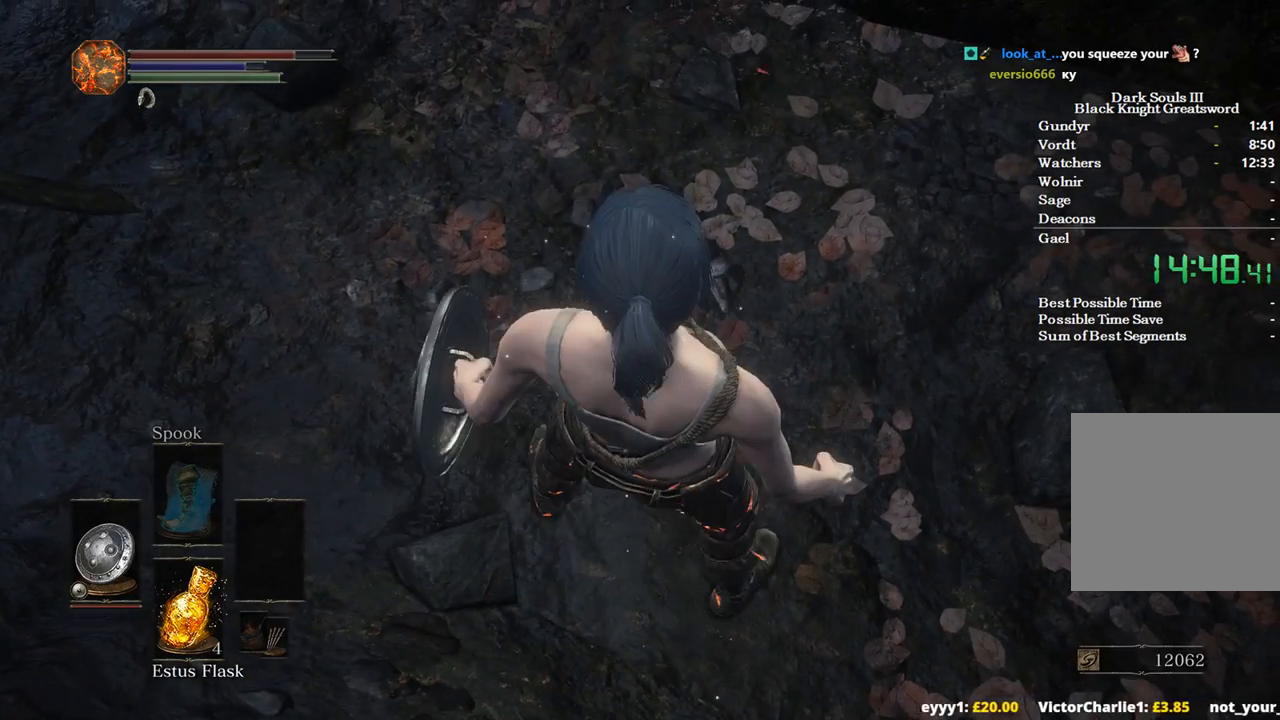
{"buttons": [], "left_stick": "up", "right_stick": "down-left", "events": [[133, "left_stick", "up"], [233, "left_stick", "center"], [433, "left_stick", "up"]]}
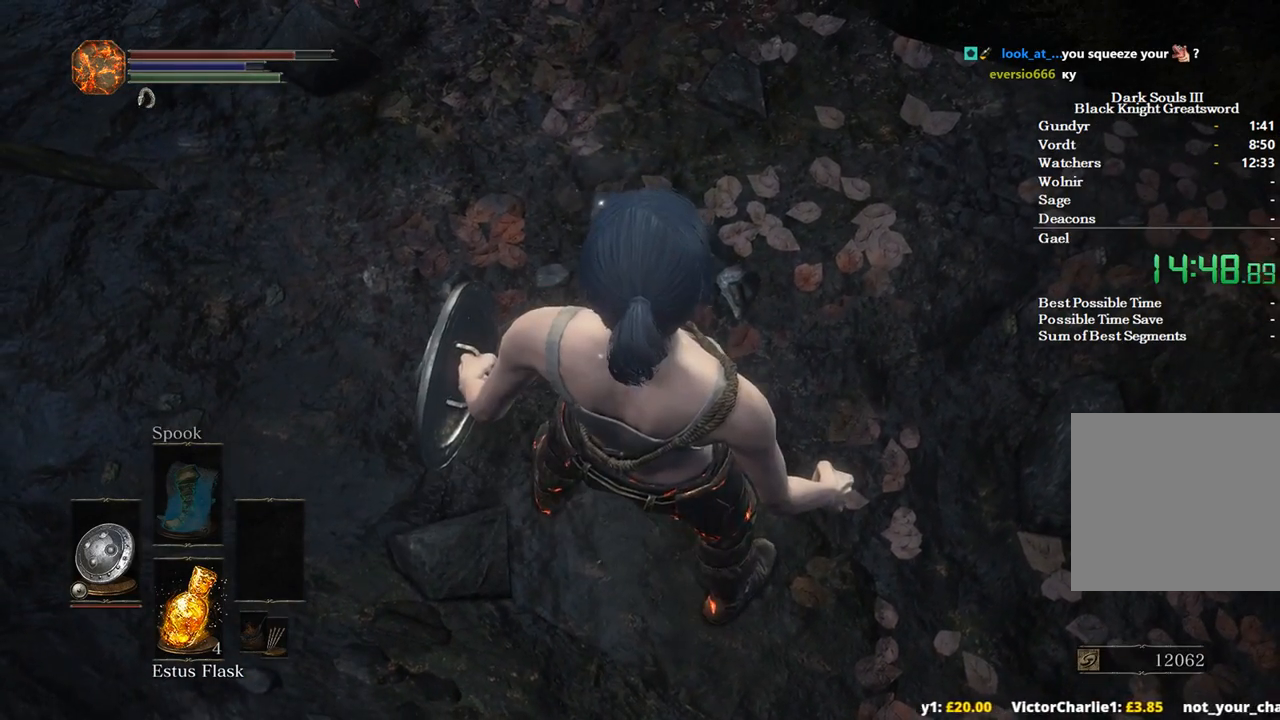
{"buttons": [], "left_stick": "center", "right_stick": "center", "events": [[33, "left_stick", "center"], [100, "right_stick", "center"]]}
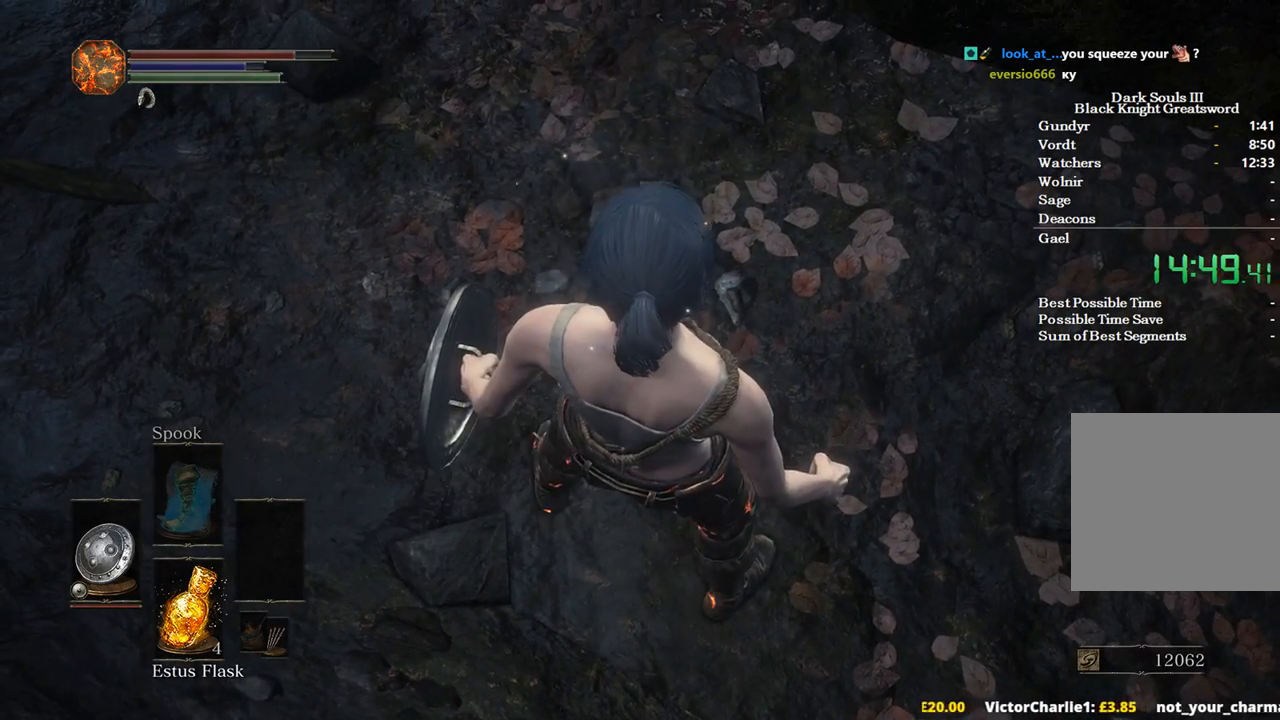
{"buttons": [], "left_stick": "center", "right_stick": "center", "events": []}
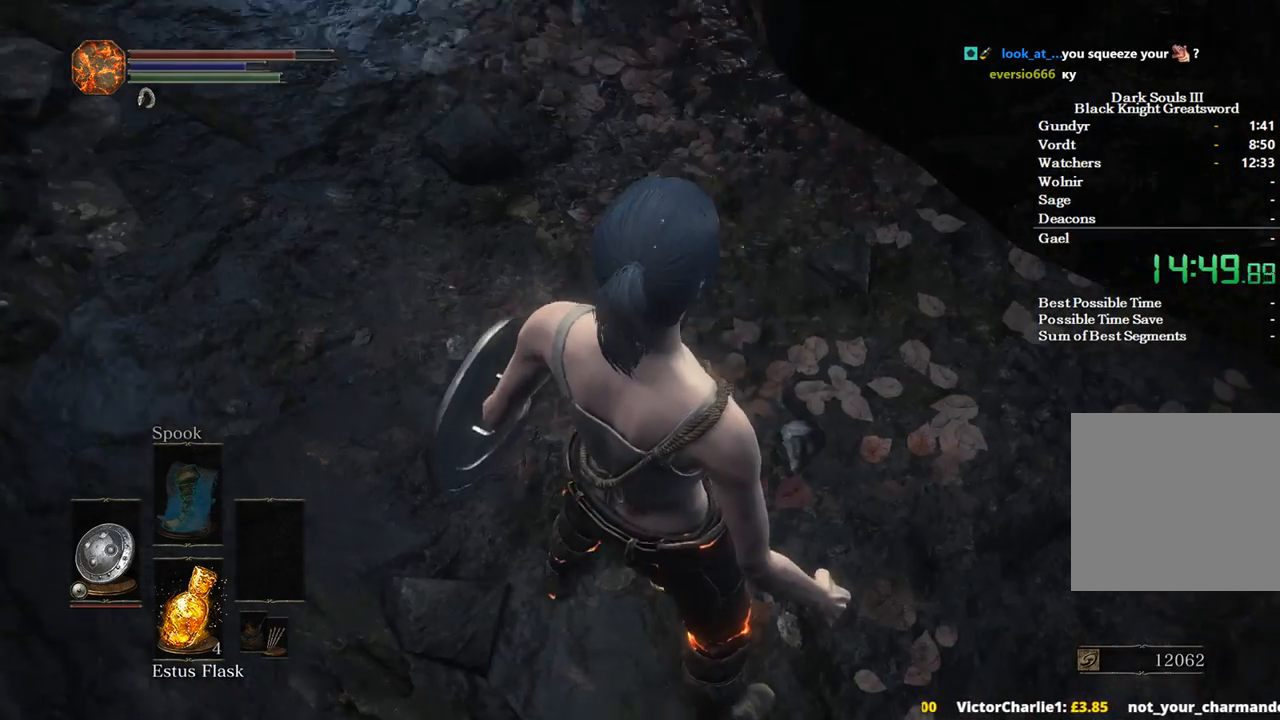
{"buttons": [], "left_stick": "center", "right_stick": "center", "events": []}
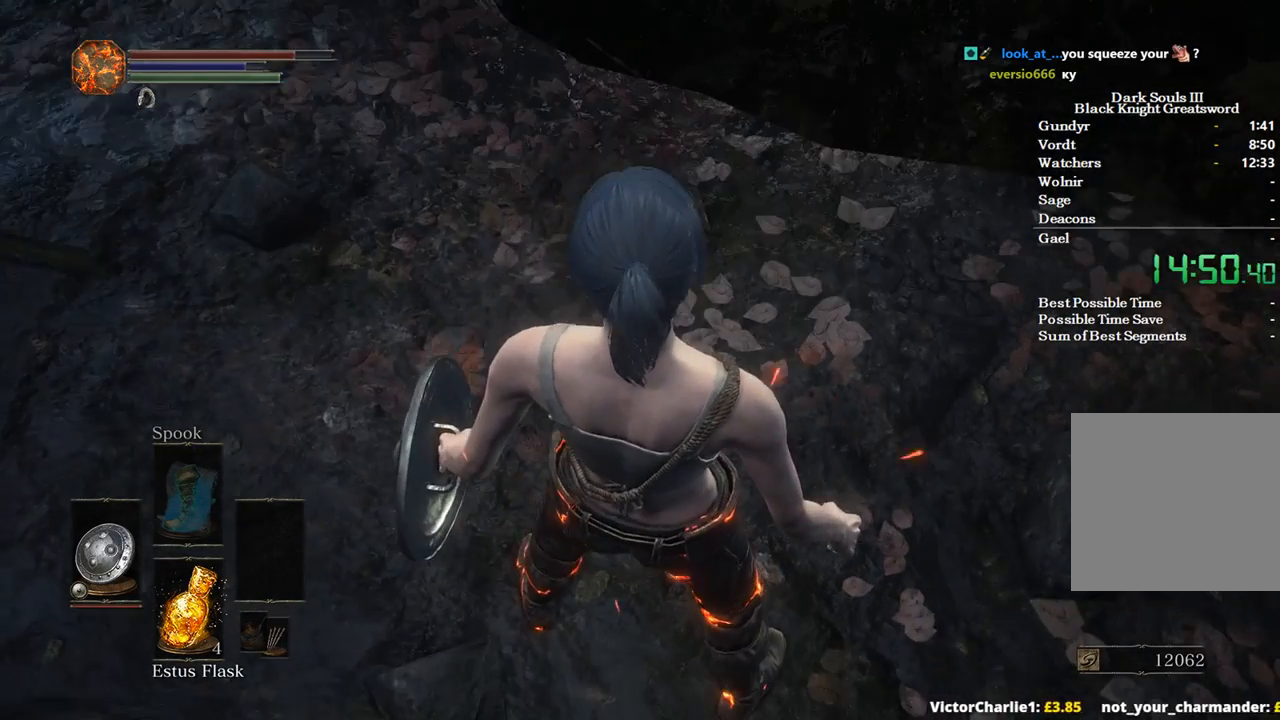
{"buttons": [], "left_stick": "center", "right_stick": "center", "events": []}
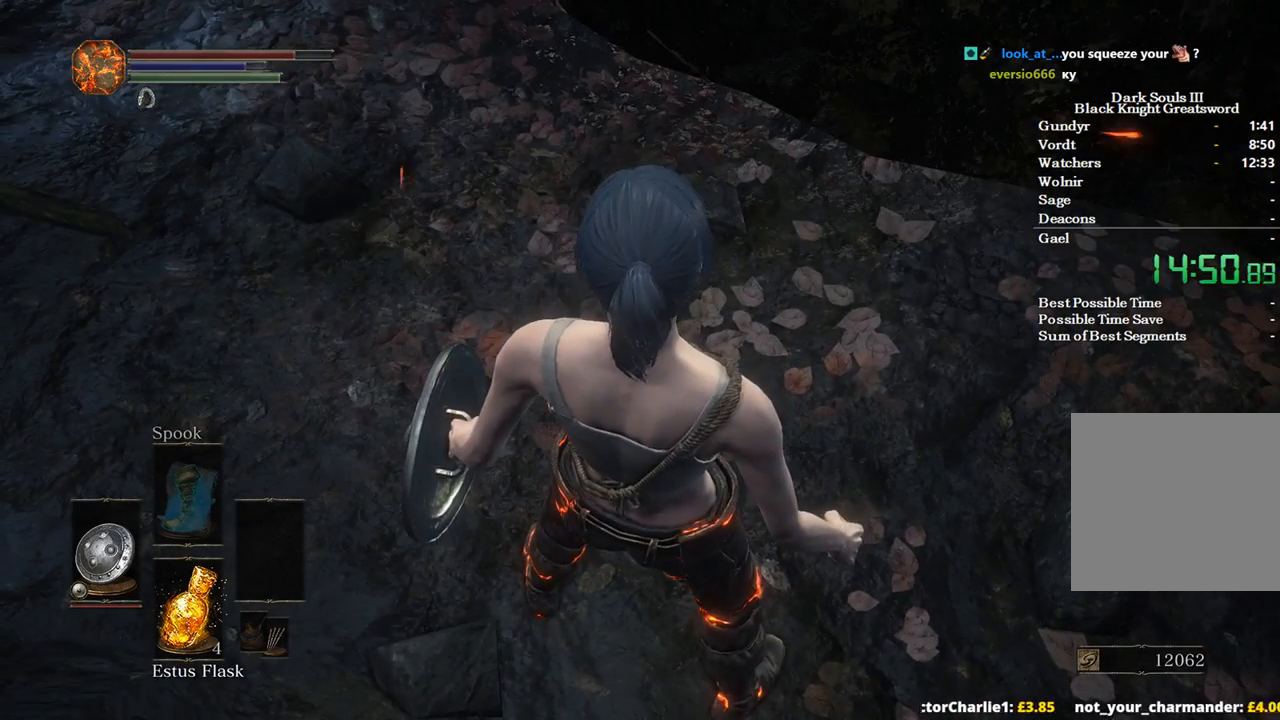
{"buttons": [], "left_stick": "center", "right_stick": "center", "events": []}
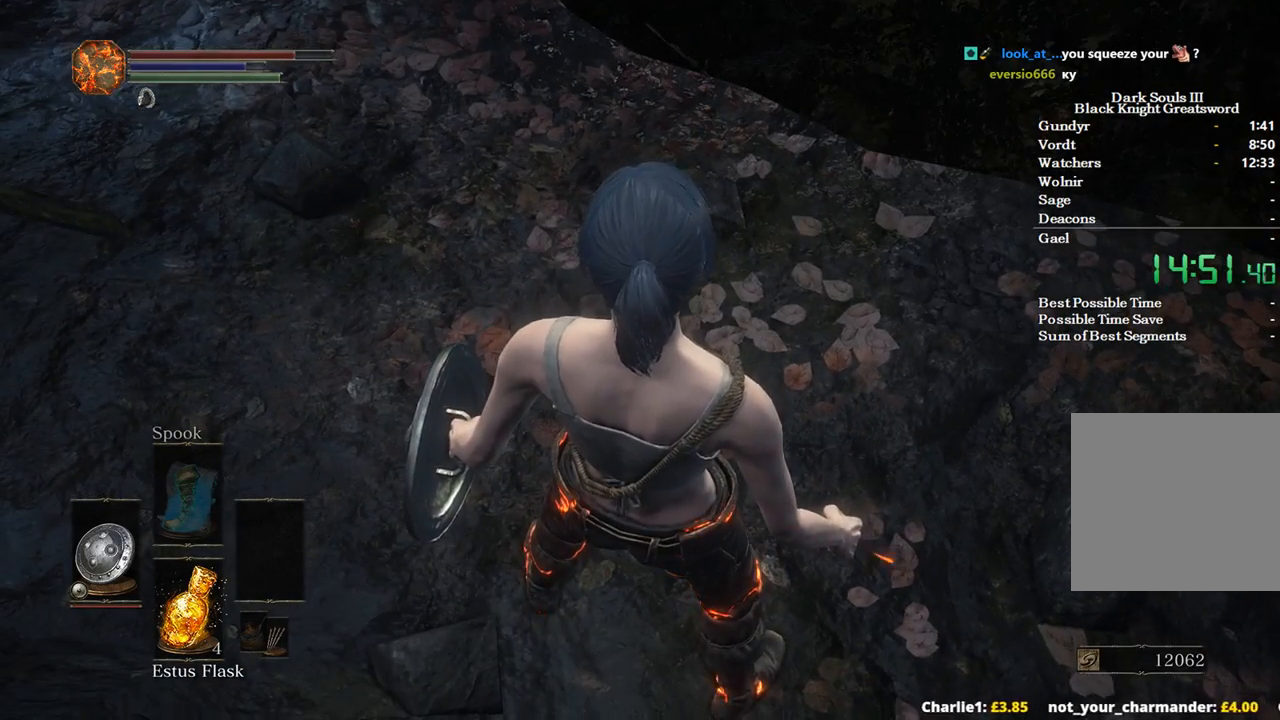
{"buttons": [], "left_stick": "center", "right_stick": "center", "events": []}
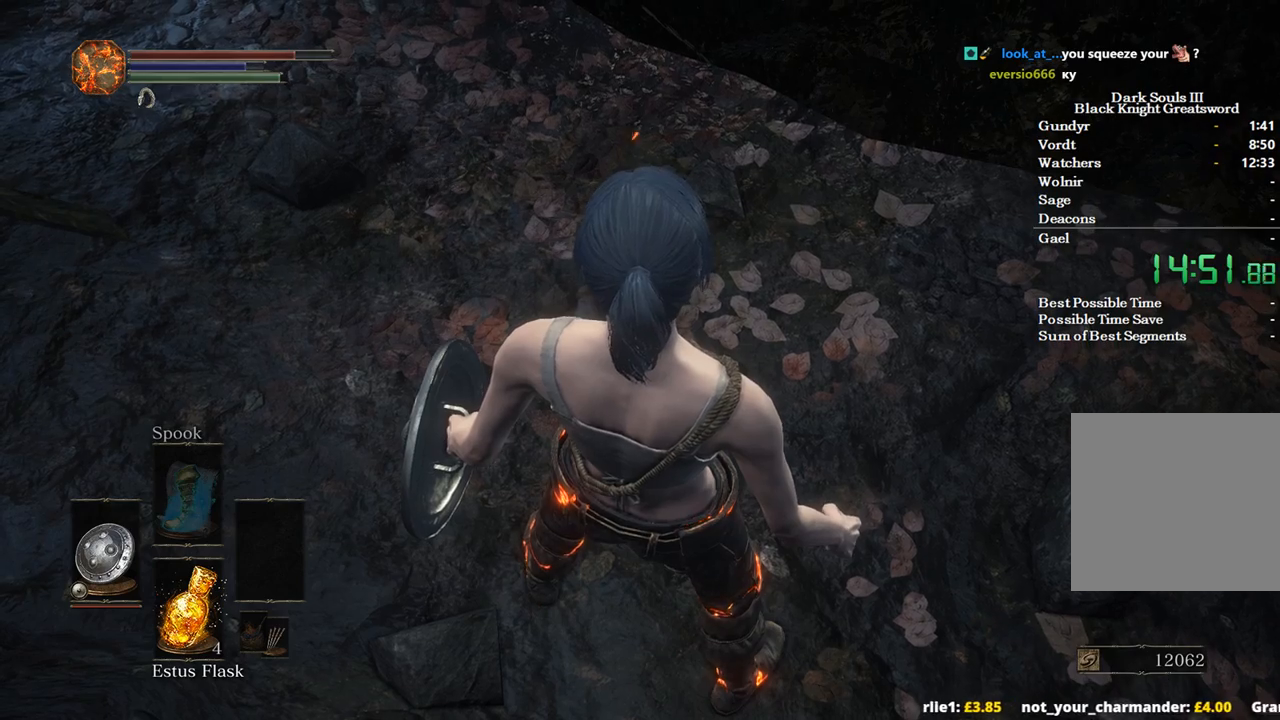
{"buttons": [], "left_stick": "center", "right_stick": "center", "events": []}
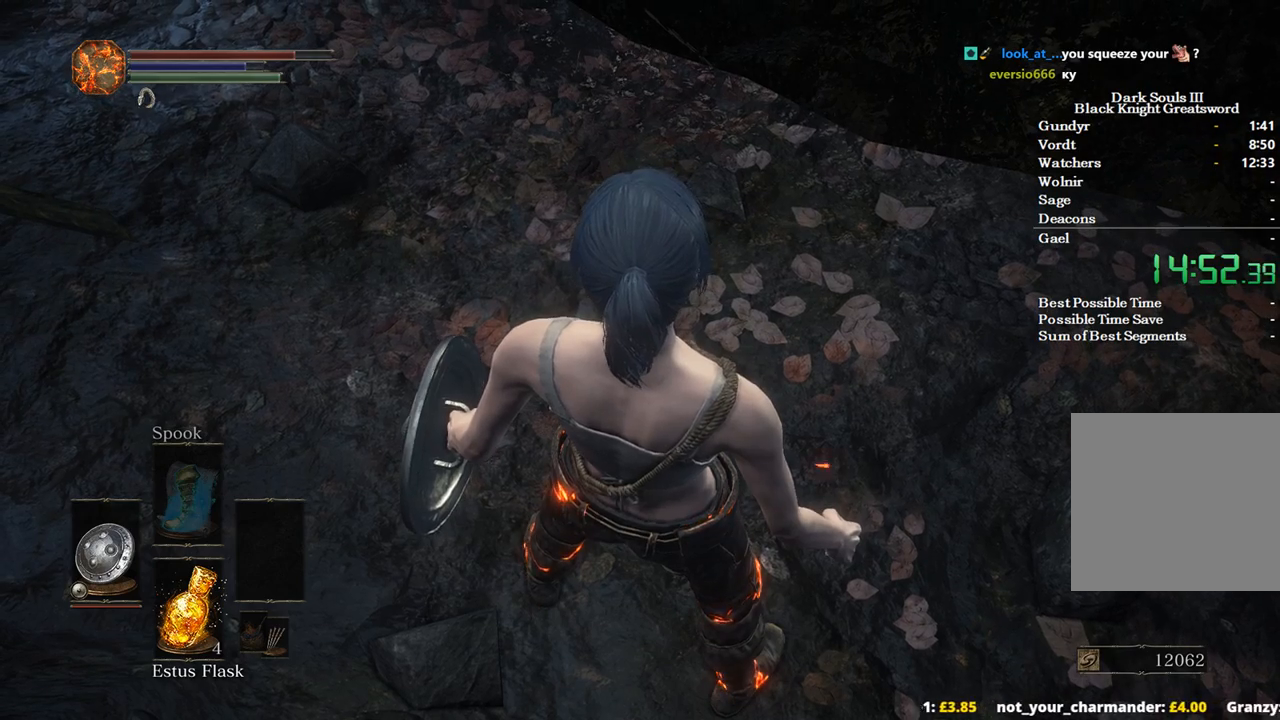
{"buttons": [], "left_stick": "center", "right_stick": "center", "events": []}
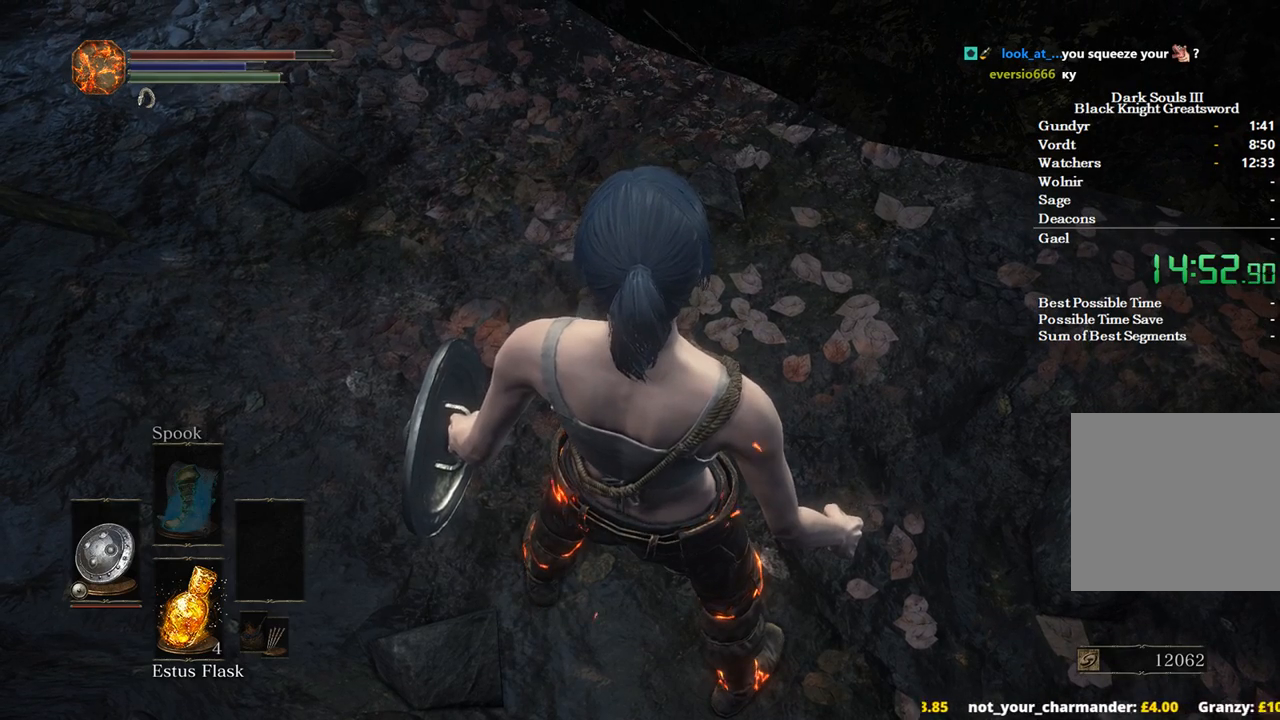
{"buttons": [], "left_stick": "center", "right_stick": "center", "events": [[67, "START", "down"], [233, "START", "up"]]}
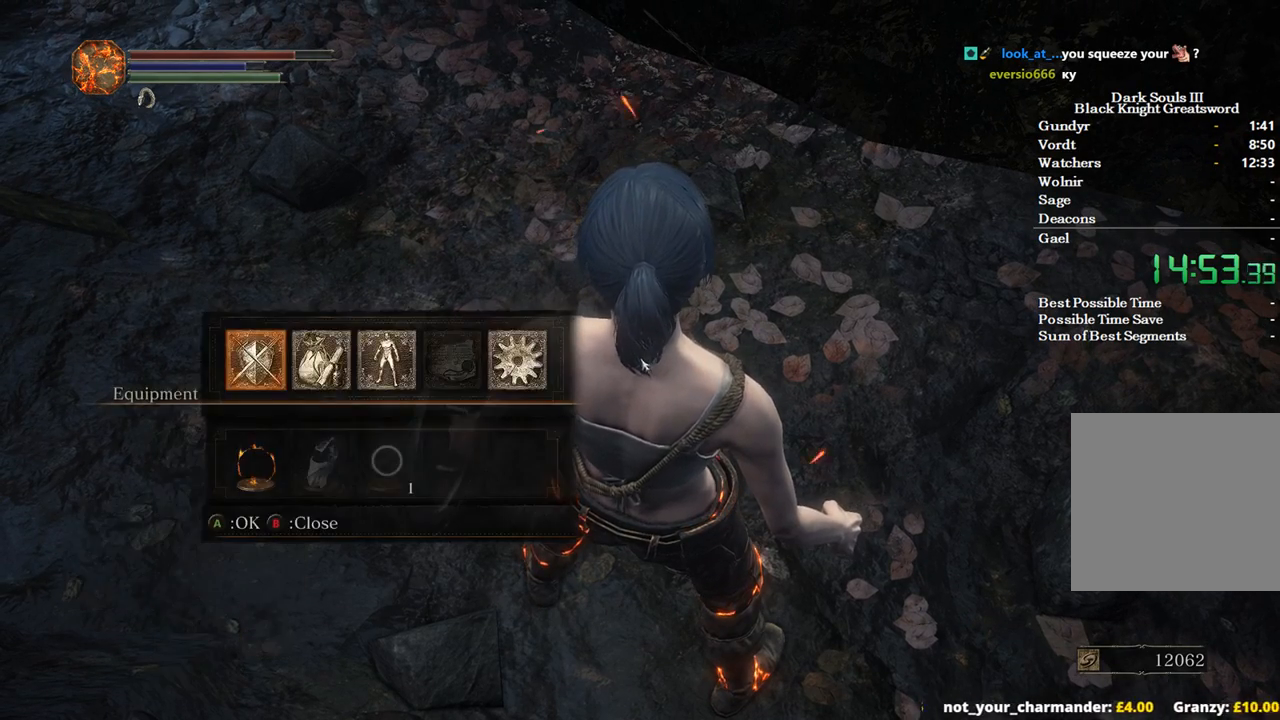
{"buttons": [], "left_stick": "center", "right_stick": "center", "events": [[67, "START", "down"], [233, "START", "up"]]}
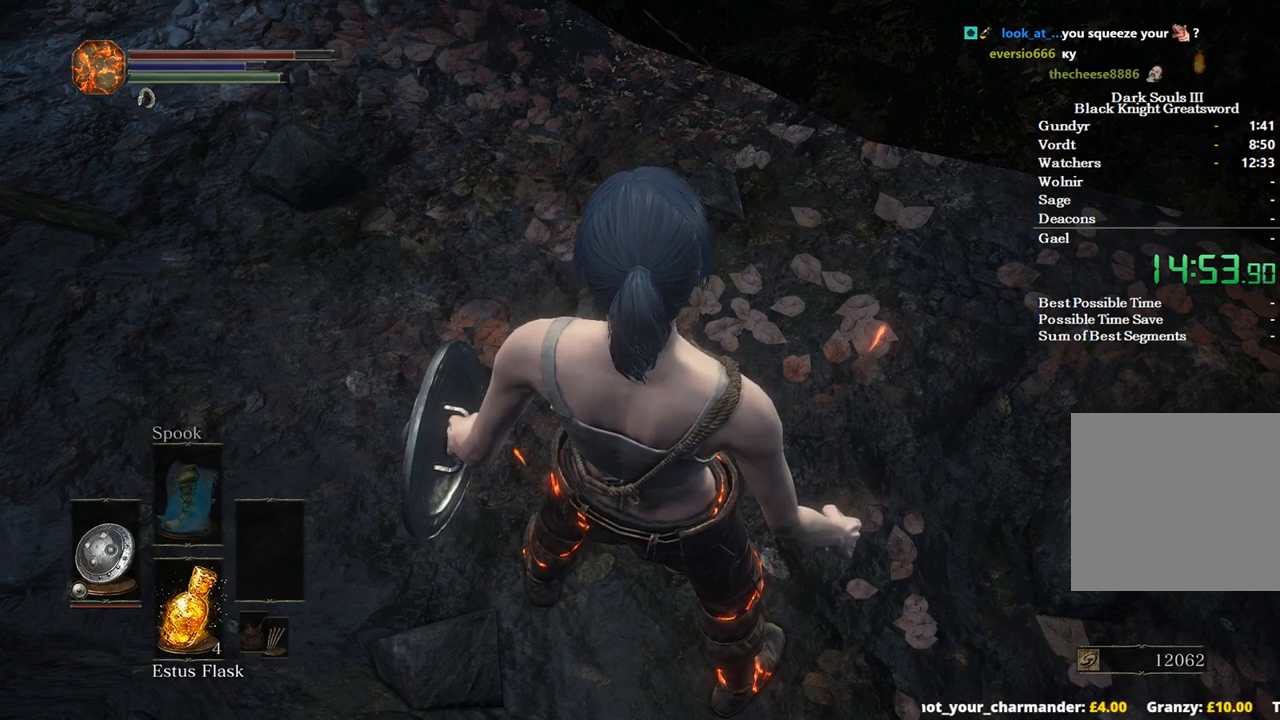
{"buttons": [], "left_stick": "center", "right_stick": "center", "events": []}
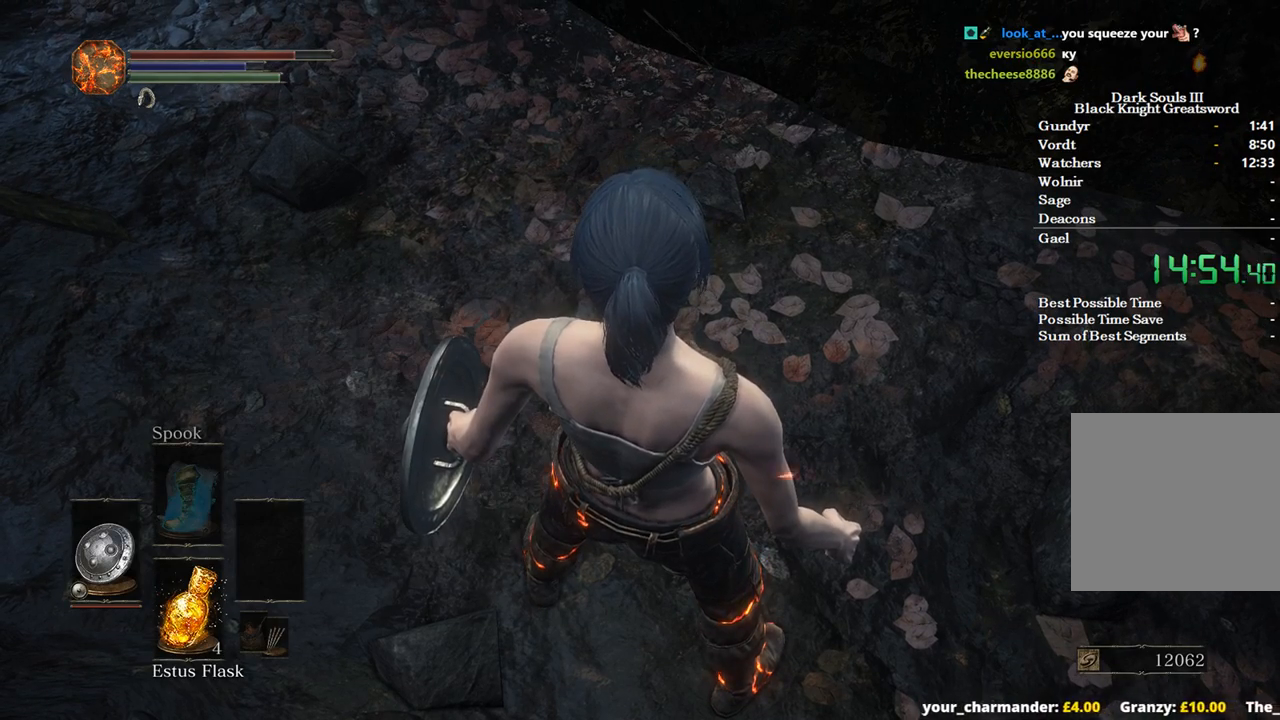
{"buttons": [], "left_stick": "center", "right_stick": "center", "events": []}
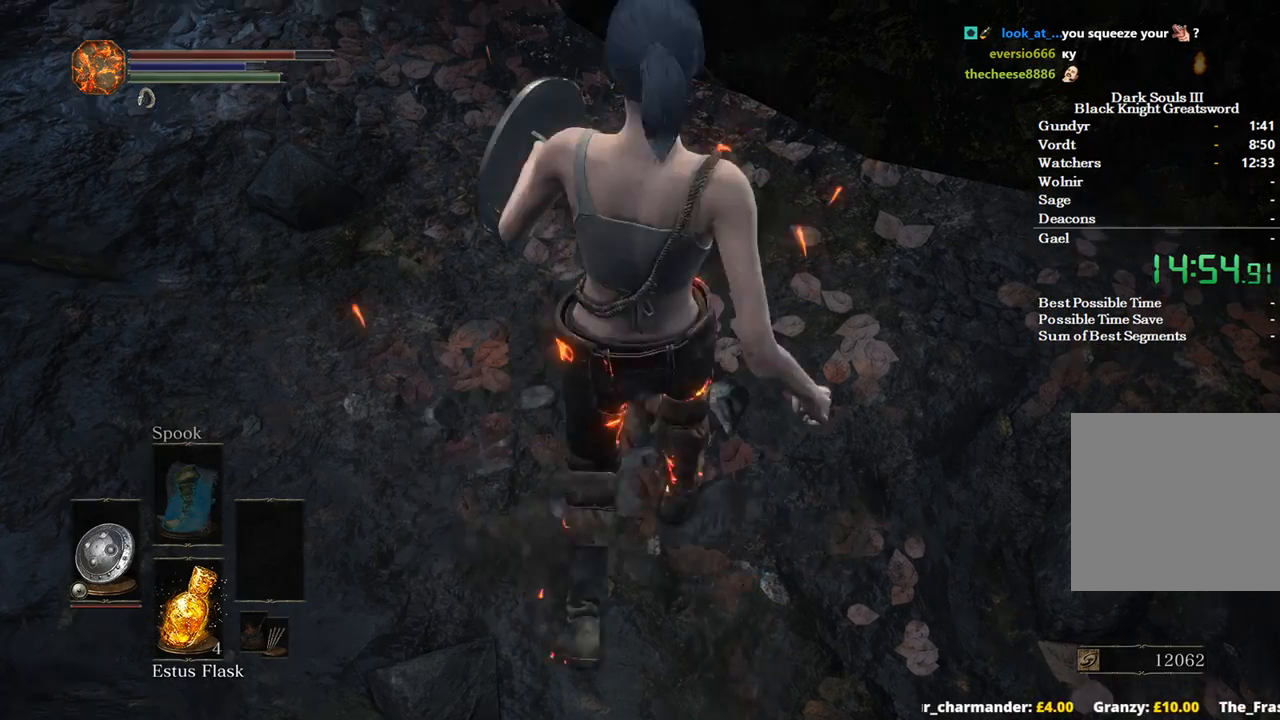
{"buttons": [], "left_stick": "center", "right_stick": "center", "events": []}
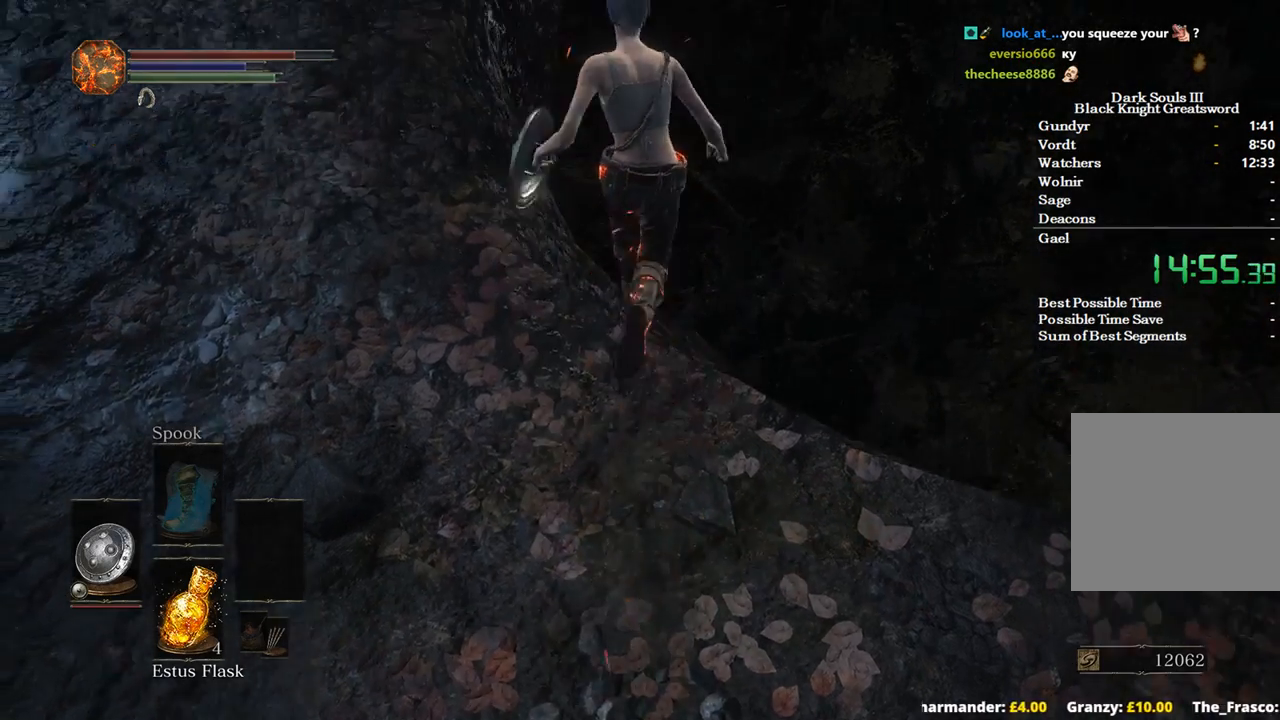
{"buttons": [], "left_stick": "center", "right_stick": "center", "events": []}
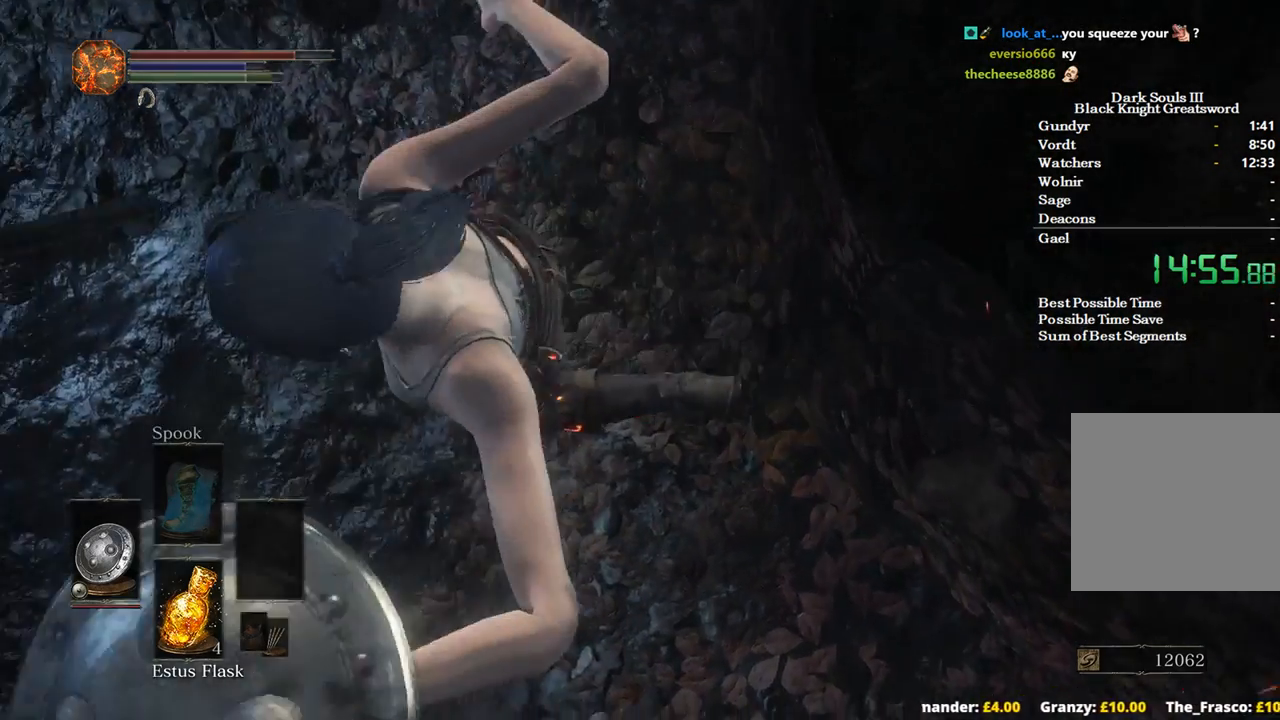
{"buttons": [], "left_stick": "up", "right_stick": "center", "events": [[367, "left_stick", "up"]]}
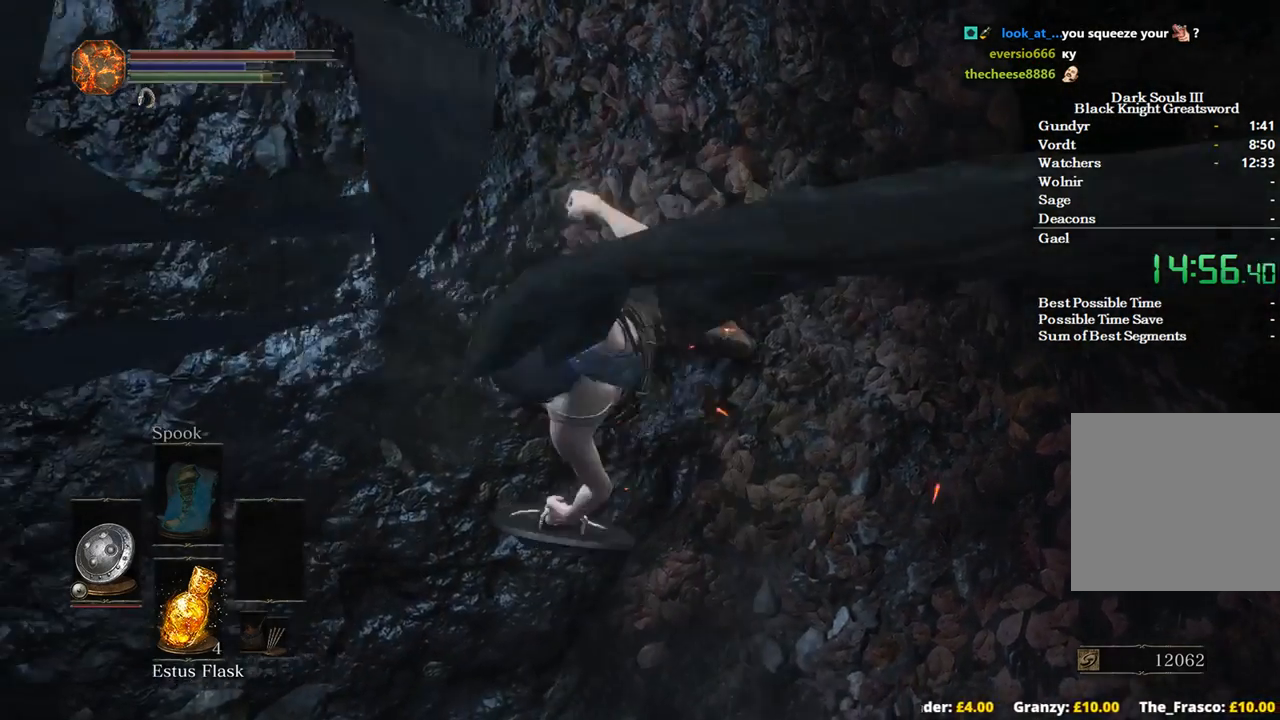
{"buttons": ["B"], "left_stick": "up", "right_stick": "center", "events": [[233, "B", "down"]]}
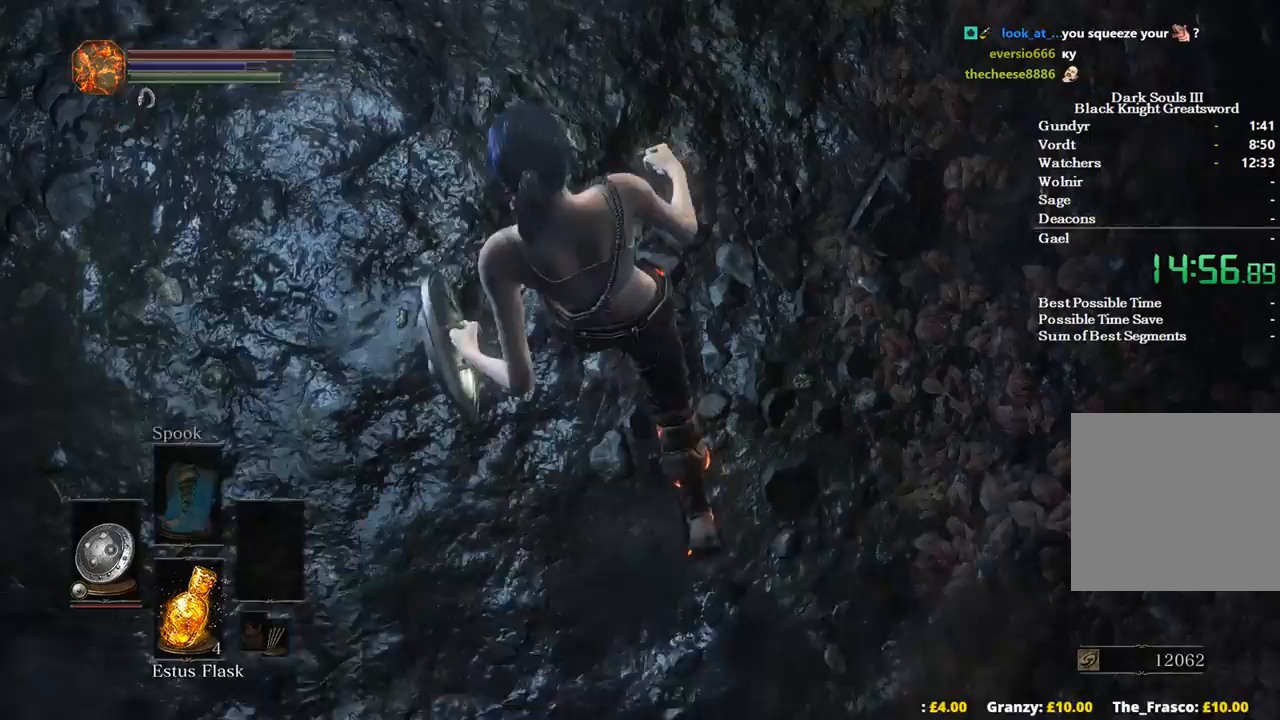
{"buttons": ["B"], "left_stick": "up", "right_stick": "center", "events": []}
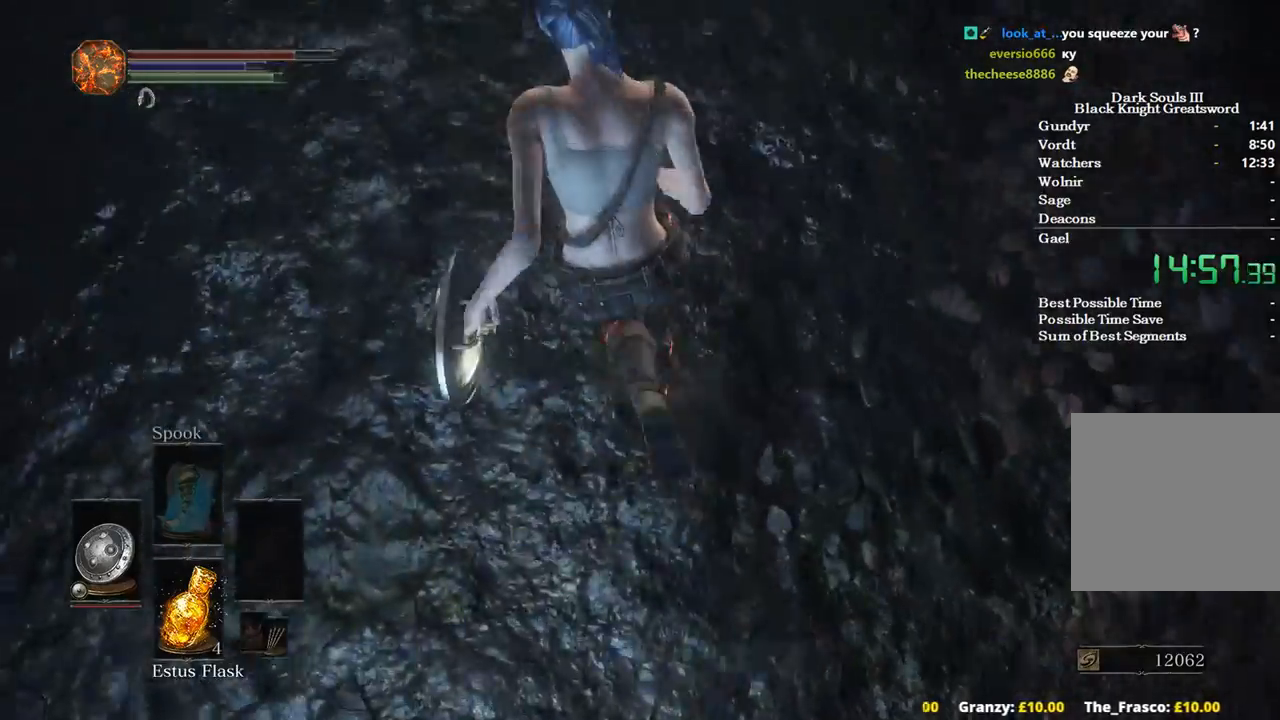
{"buttons": ["B"], "left_stick": "up", "right_stick": "center", "events": []}
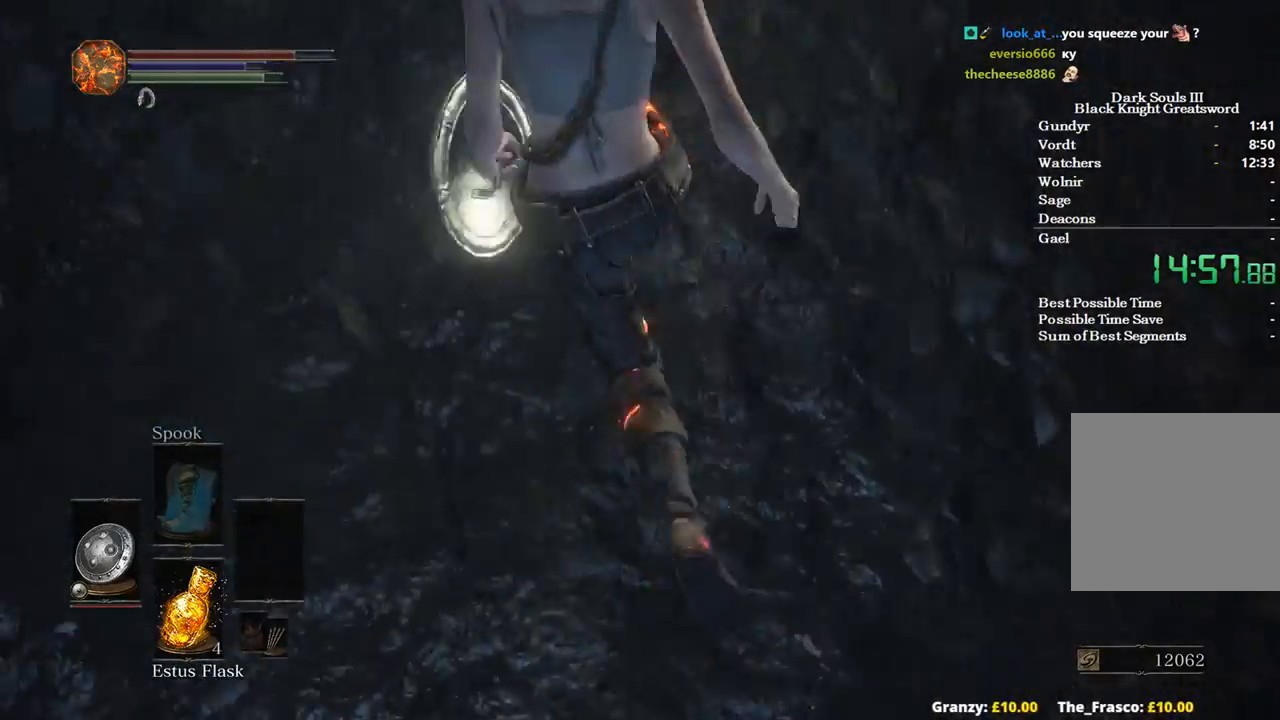
{"buttons": ["B"], "left_stick": "up", "right_stick": "center", "events": []}